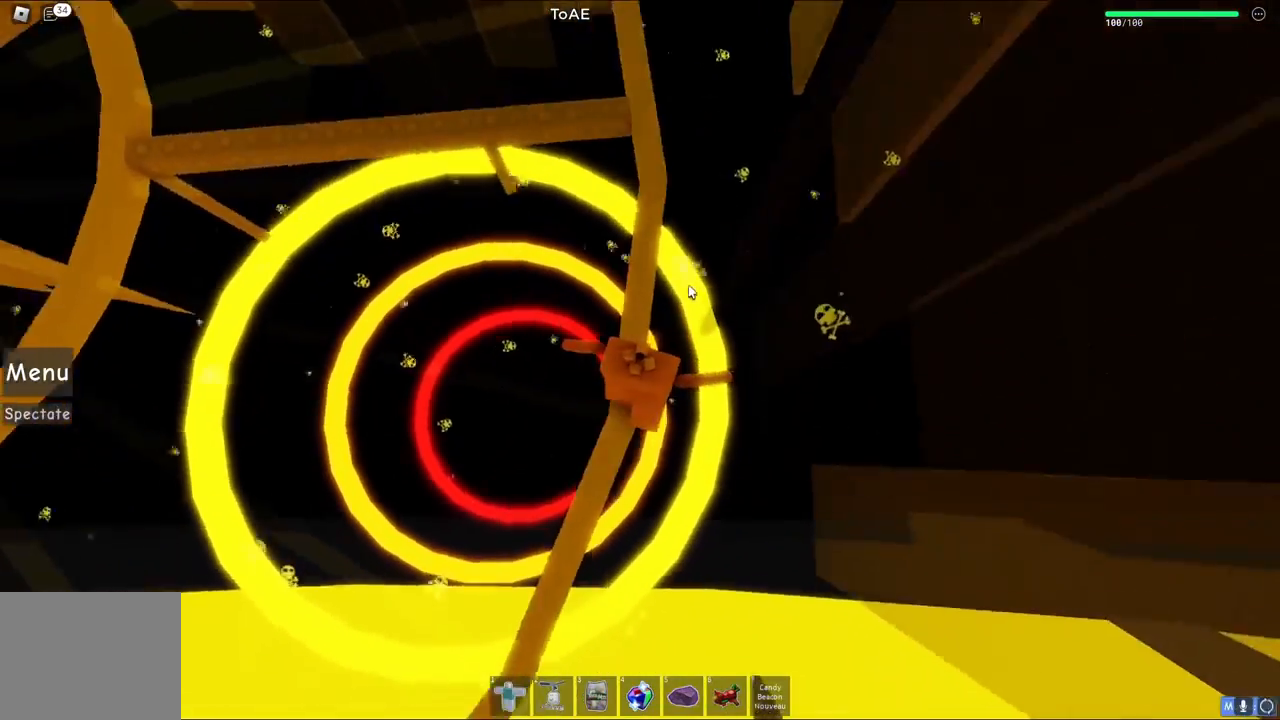
Gameplay with keyboard; each line is a JSON object with the keys held at the frame after it. "events" lists presses ("down") and releases ("up") of "a", "ctrl", "d", "e", "q", "s", "shift", "space" and "w" between this image and that frame as [ms after this image, input, new state], when the widget could be followed in between. No other keys are recorded. Mouse input is not recorded.
{"keys": ["w"], "events": [[83, "shift", "up"], [100, "w", "down"], [117, "space", "up"]]}
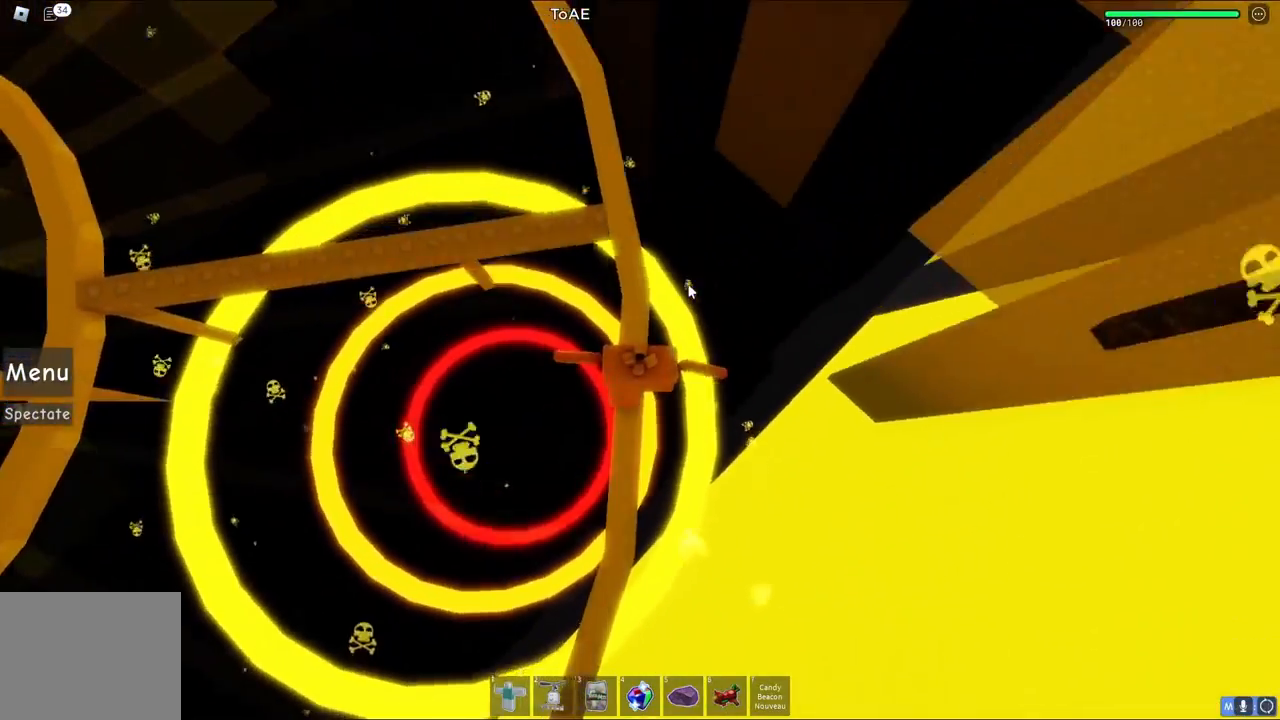
{"keys": [], "events": [[467, "w", "up"]]}
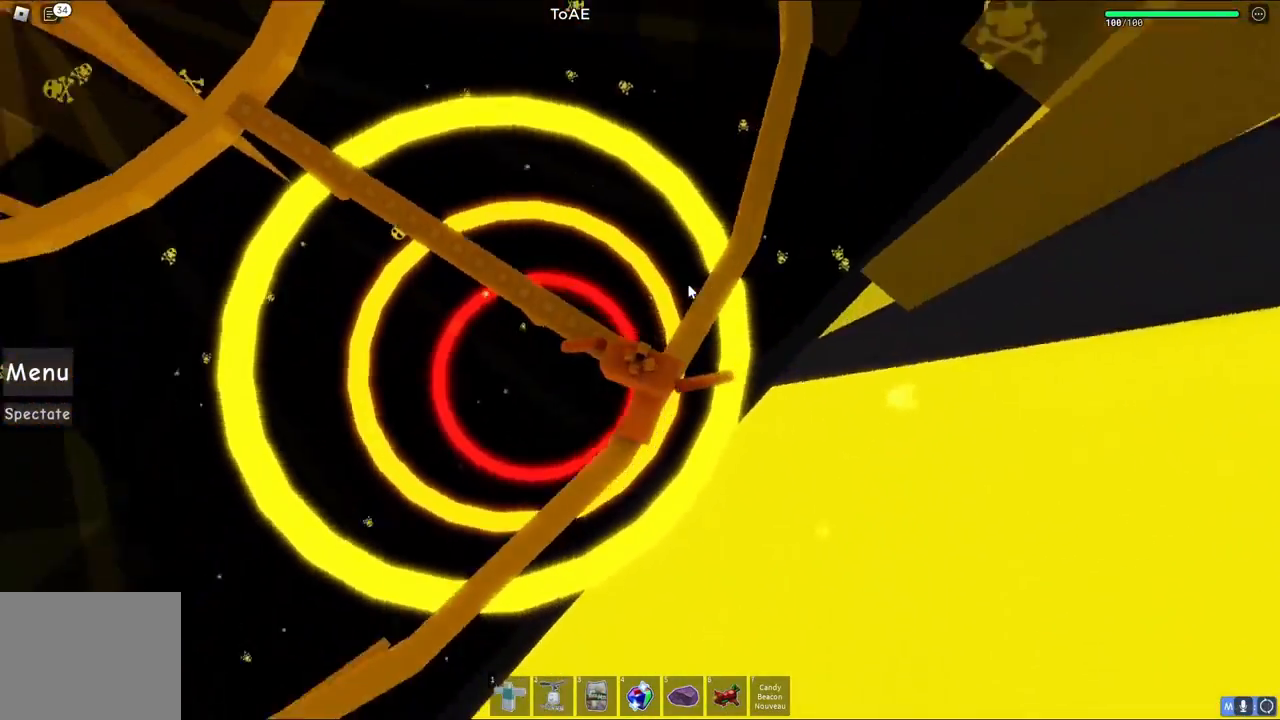
{"keys": ["w"], "events": [[417, "w", "down"]]}
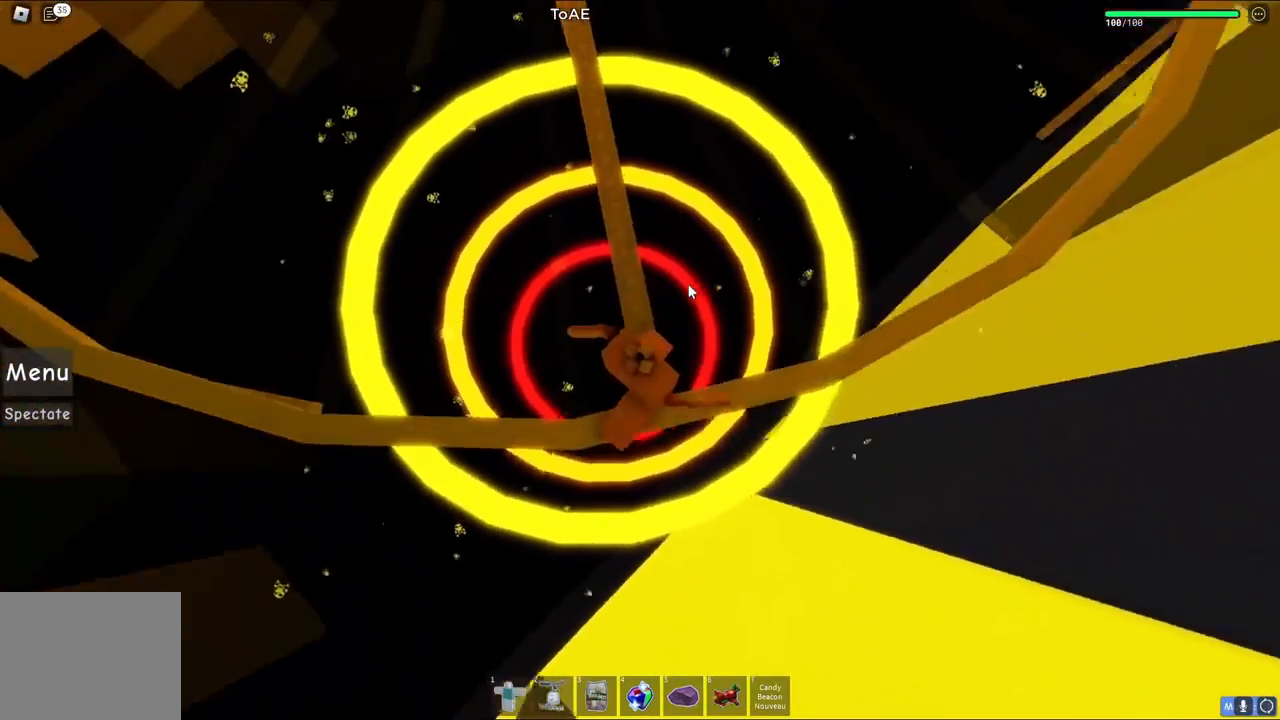
{"keys": ["w"], "events": []}
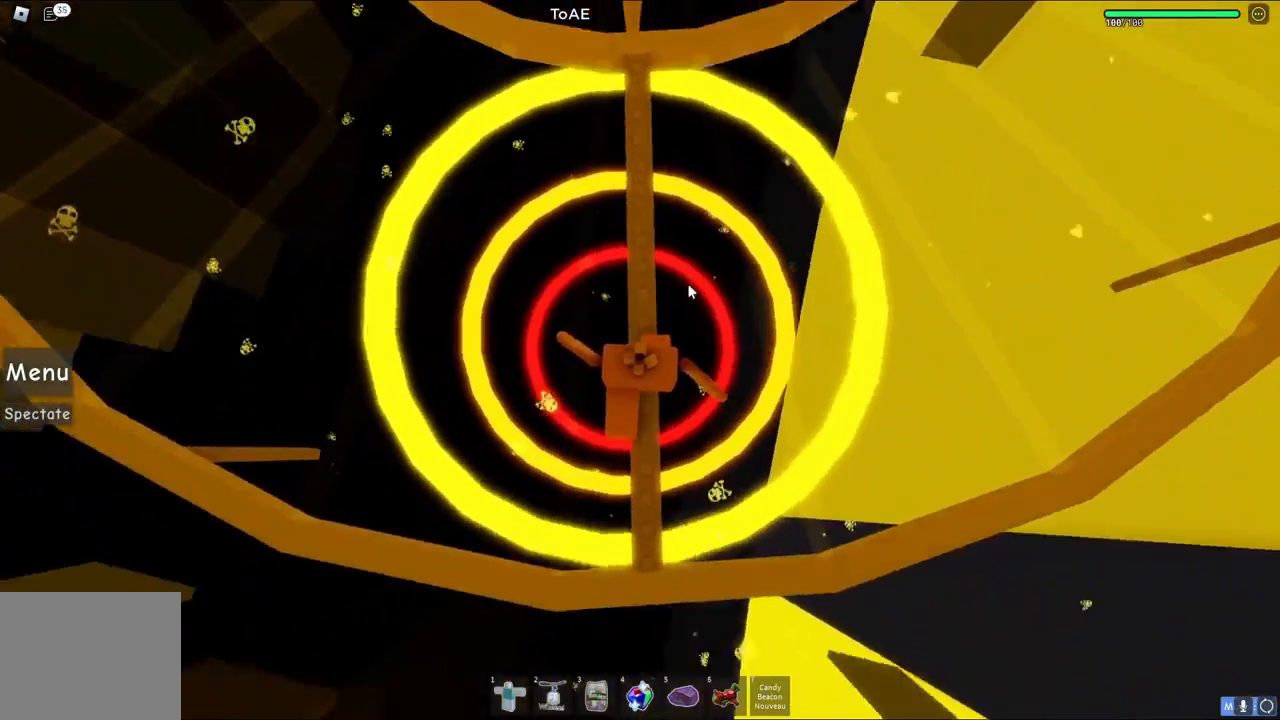
{"keys": ["w"], "events": []}
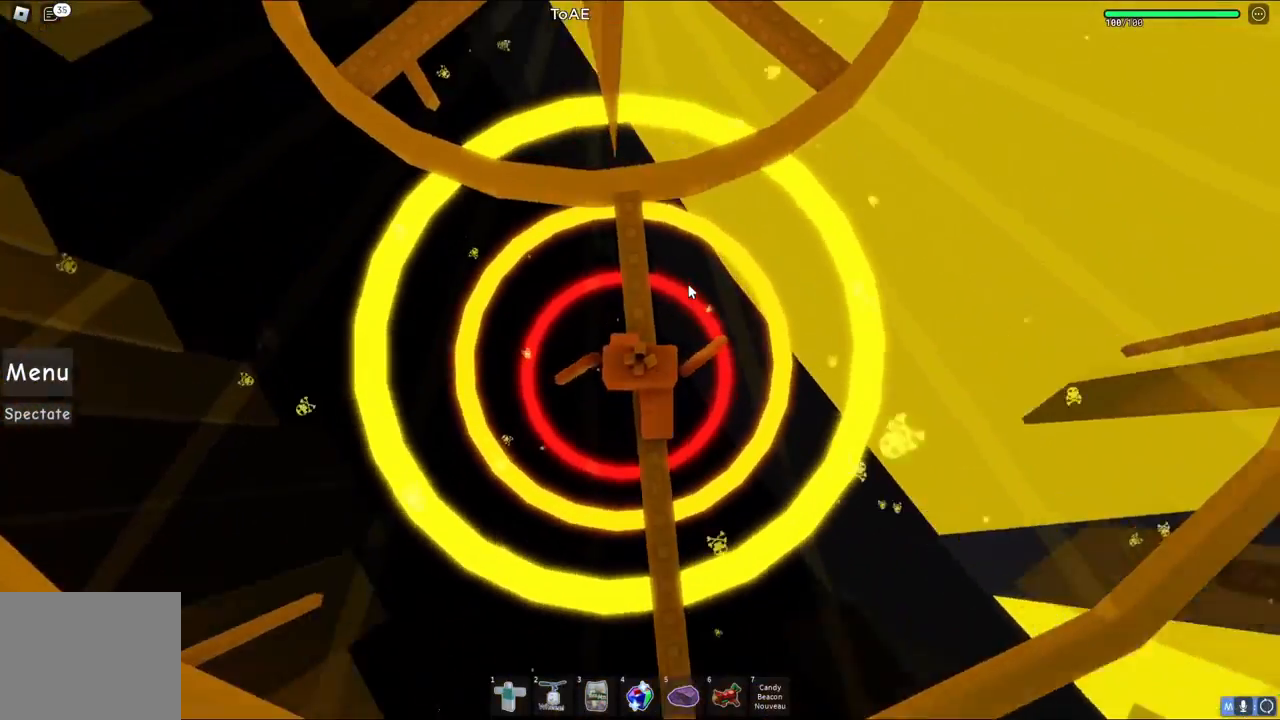
{"keys": ["w"], "events": []}
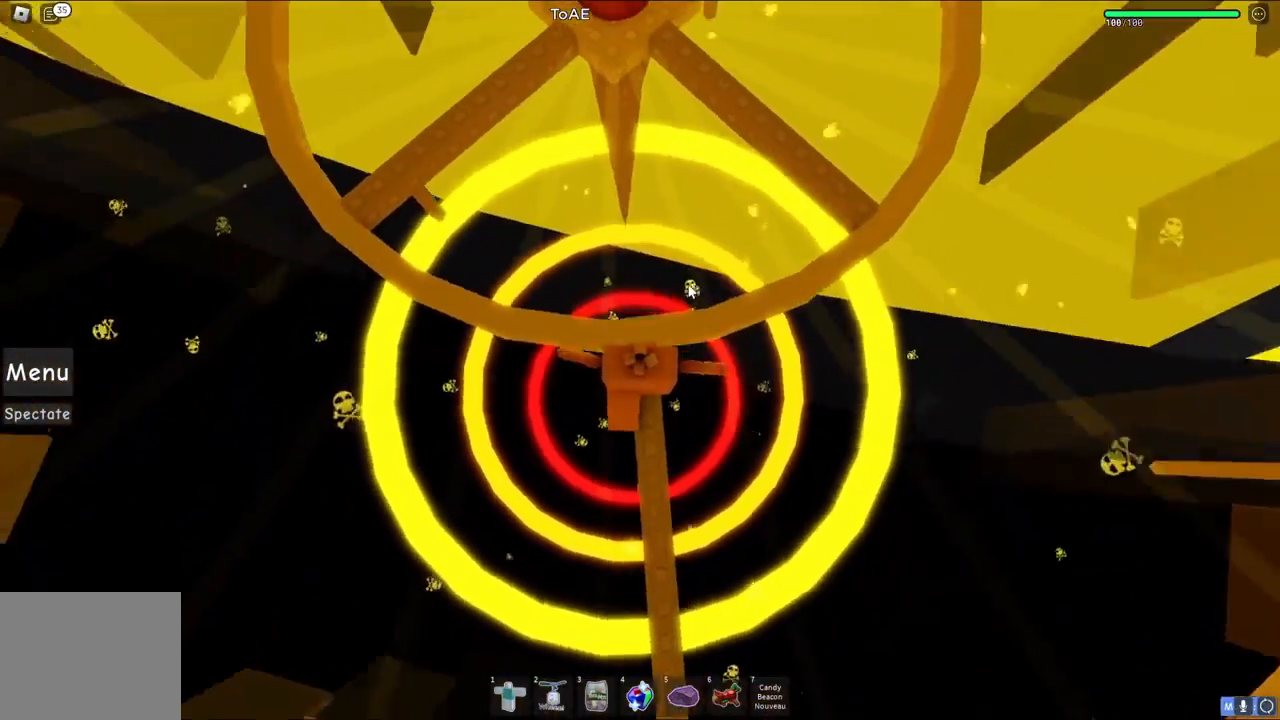
{"keys": ["w"], "events": [[100, "w", "up"], [350, "w", "down"]]}